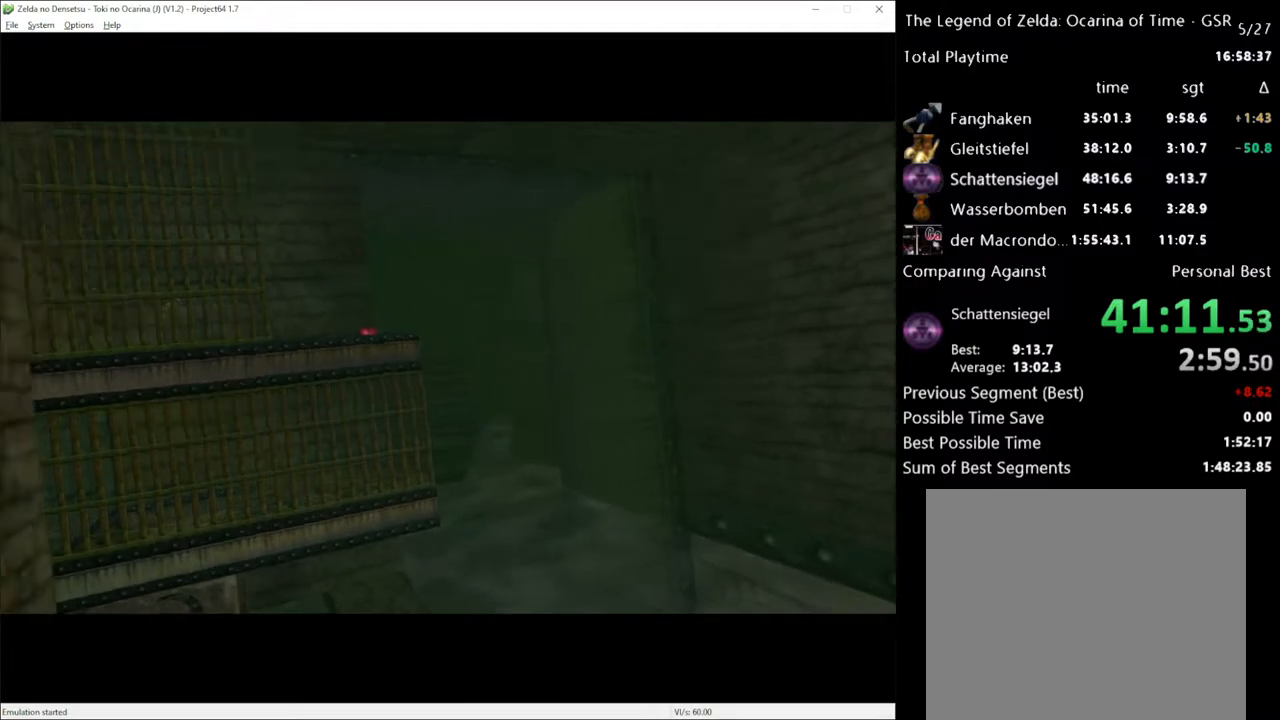
Gameplay with a controller (Xbox layout); each line is a JSON object with the inputs held at the frame after it. "events" lists button and stick changes between this image and that frame as [ms after this image, input, new state], when the widget could be followed in between. Not read: L1 L3 R1 R3.
{"buttons": [], "left_stick": "down", "right_stick": "center", "events": [[83, "left_stick", "down"]]}
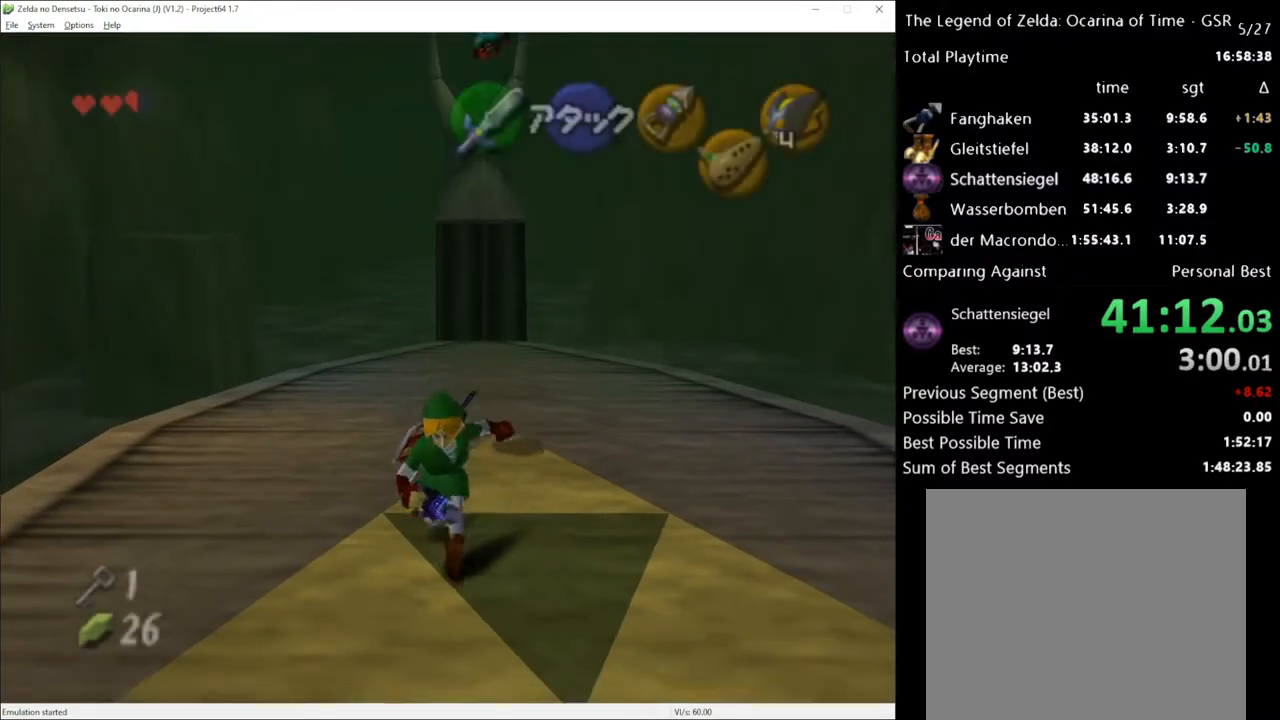
{"buttons": [], "left_stick": "down", "right_stick": "center", "events": [[67, "A", "down"], [217, "A", "up"]]}
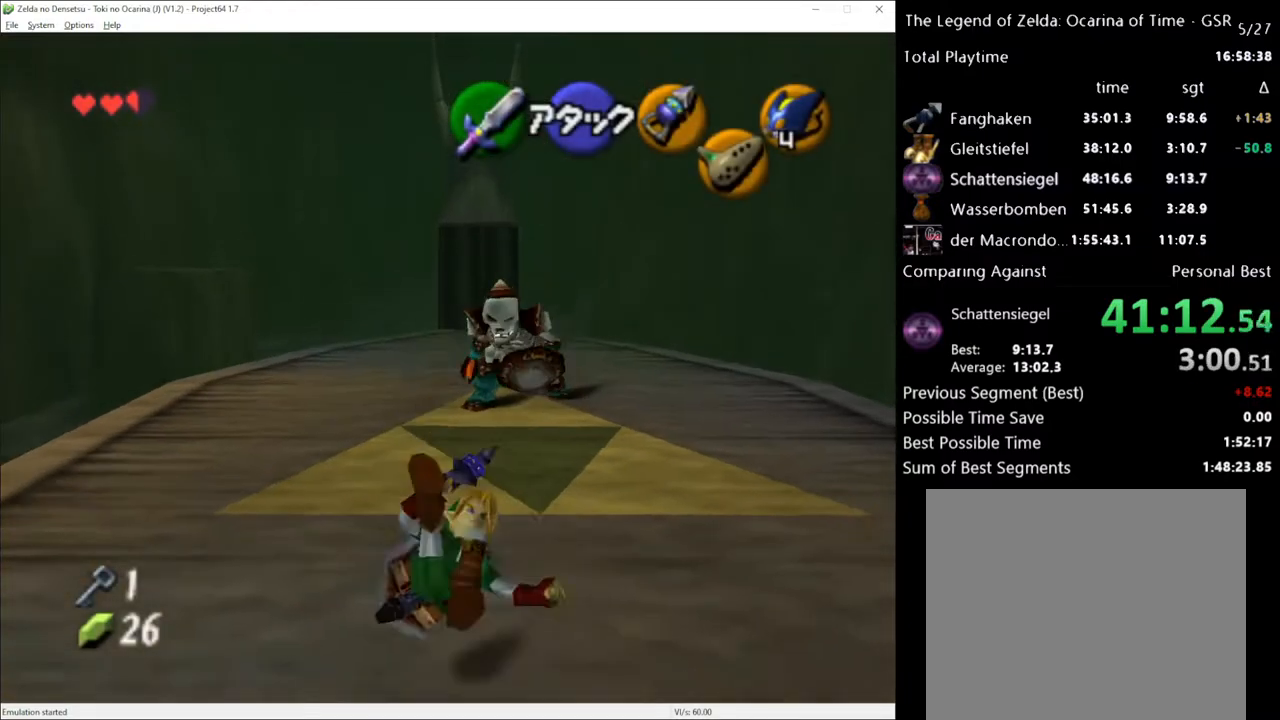
{"buttons": [], "left_stick": "down", "right_stick": "center", "events": [[333, "A", "down"], [467, "A", "up"]]}
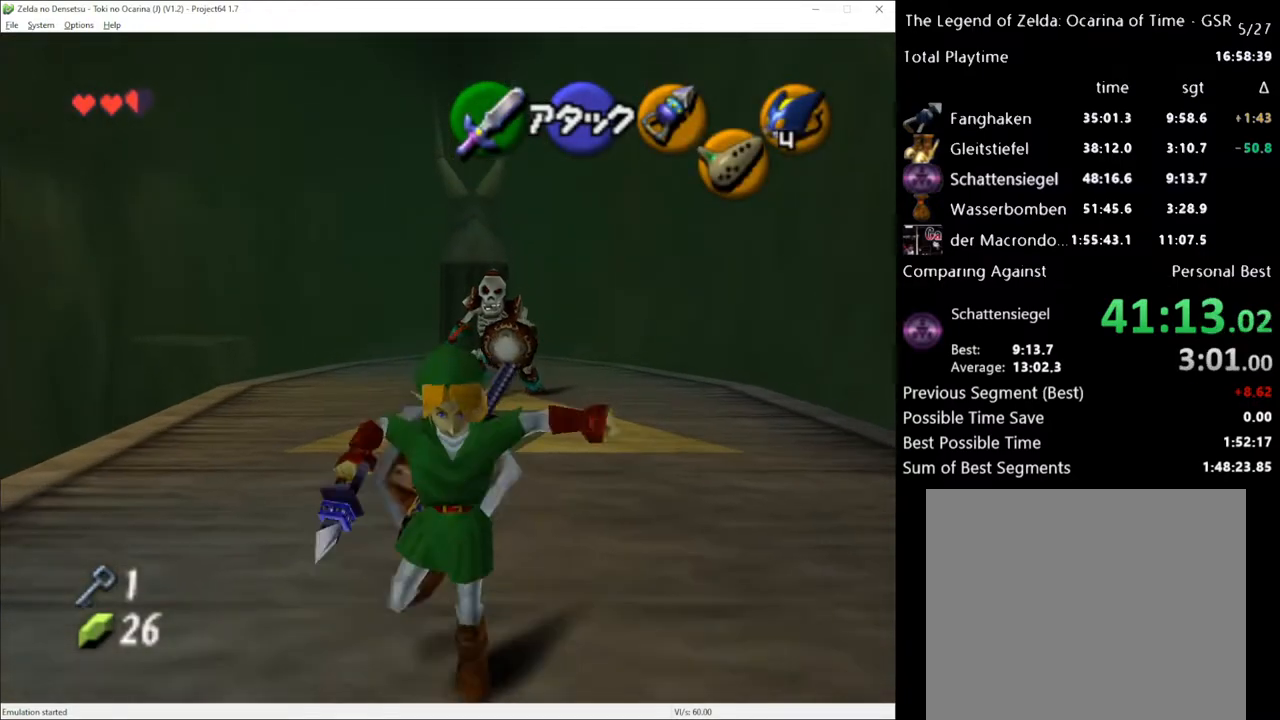
{"buttons": [], "left_stick": "up", "right_stick": "center", "events": [[117, "left_stick", "center"], [317, "left_stick", "up"]]}
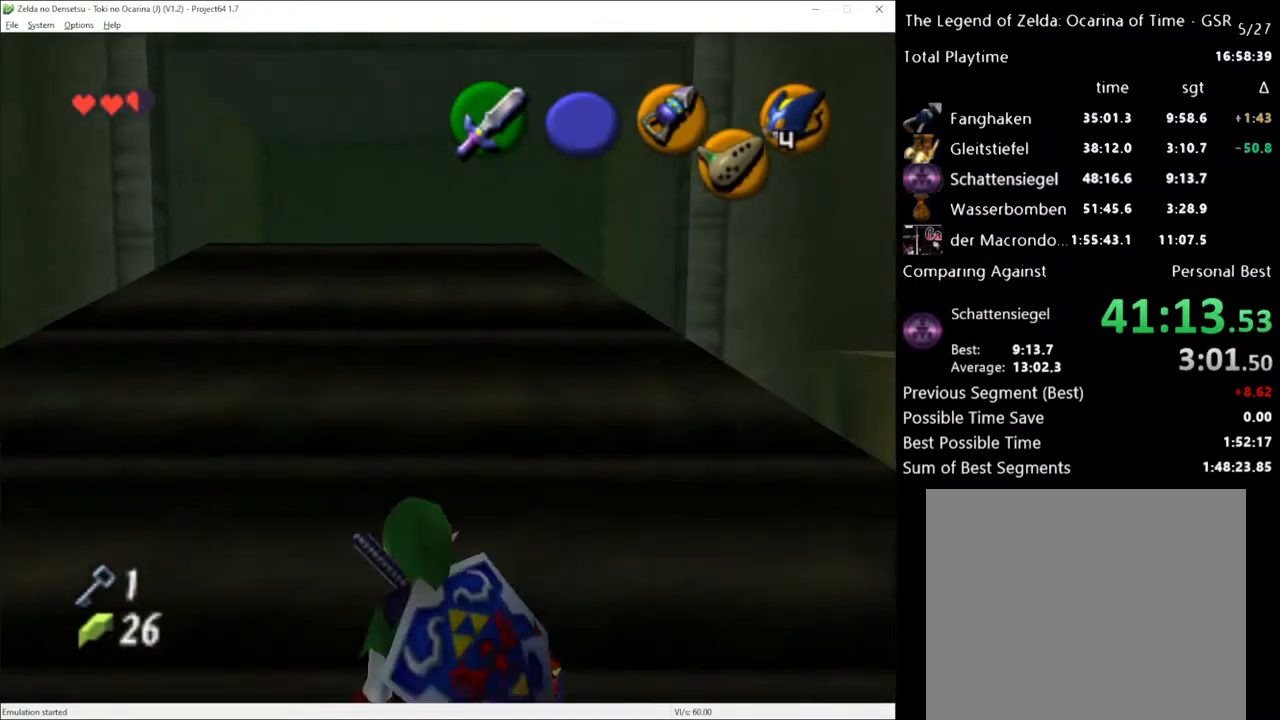
{"buttons": [], "left_stick": "up", "right_stick": "center", "events": [[150, "A", "down"], [250, "A", "up"]]}
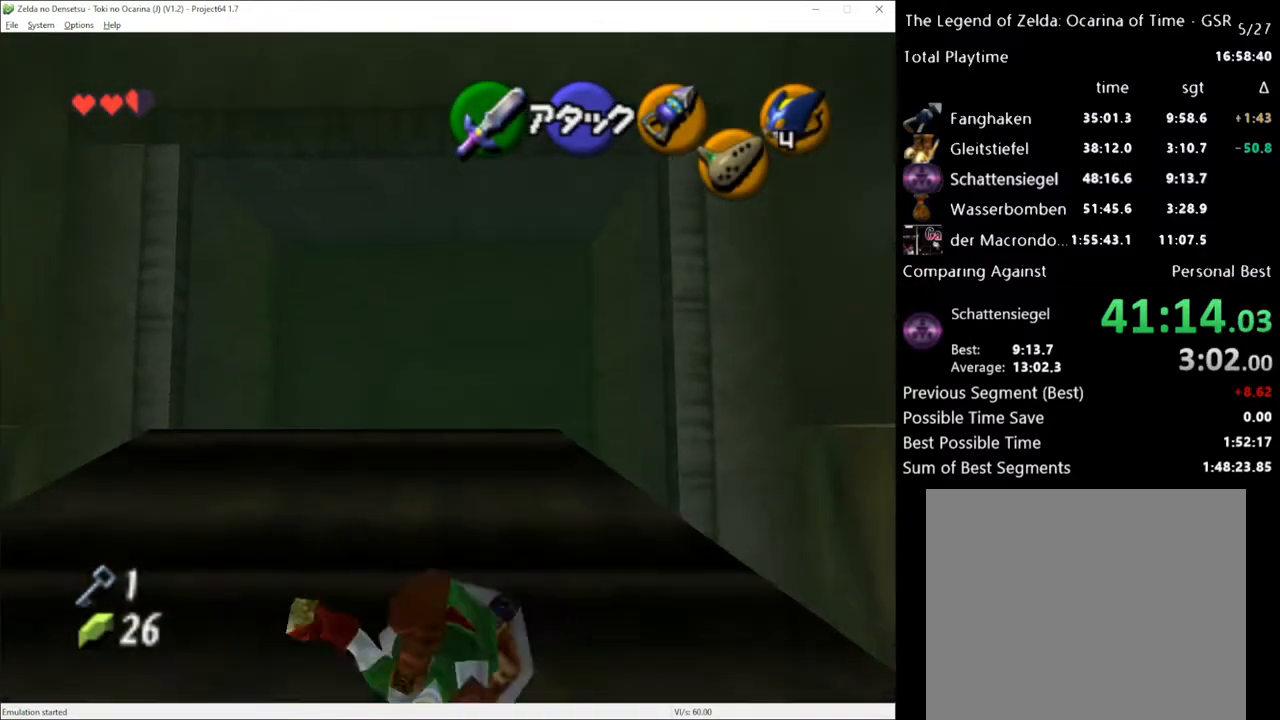
{"buttons": [], "left_stick": "up", "right_stick": "center", "events": []}
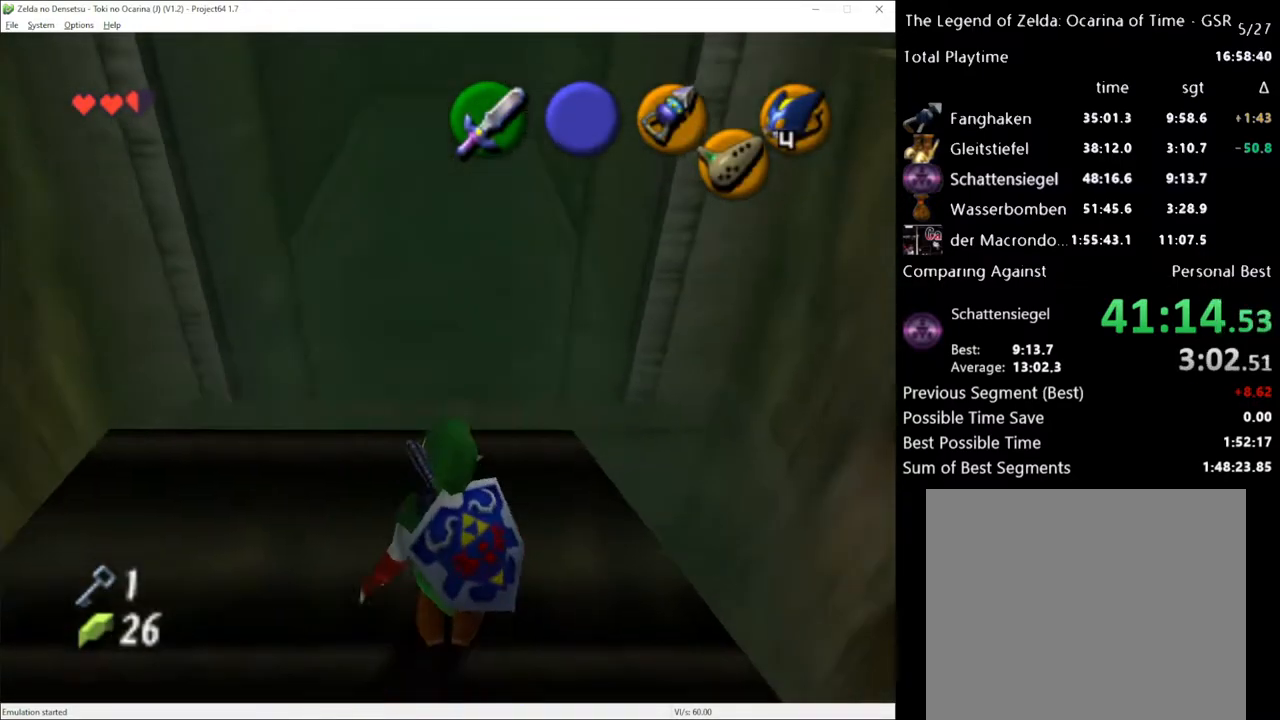
{"buttons": [], "left_stick": "up", "right_stick": "center", "events": [[117, "left_stick", "center"], [417, "left_stick", "up"]]}
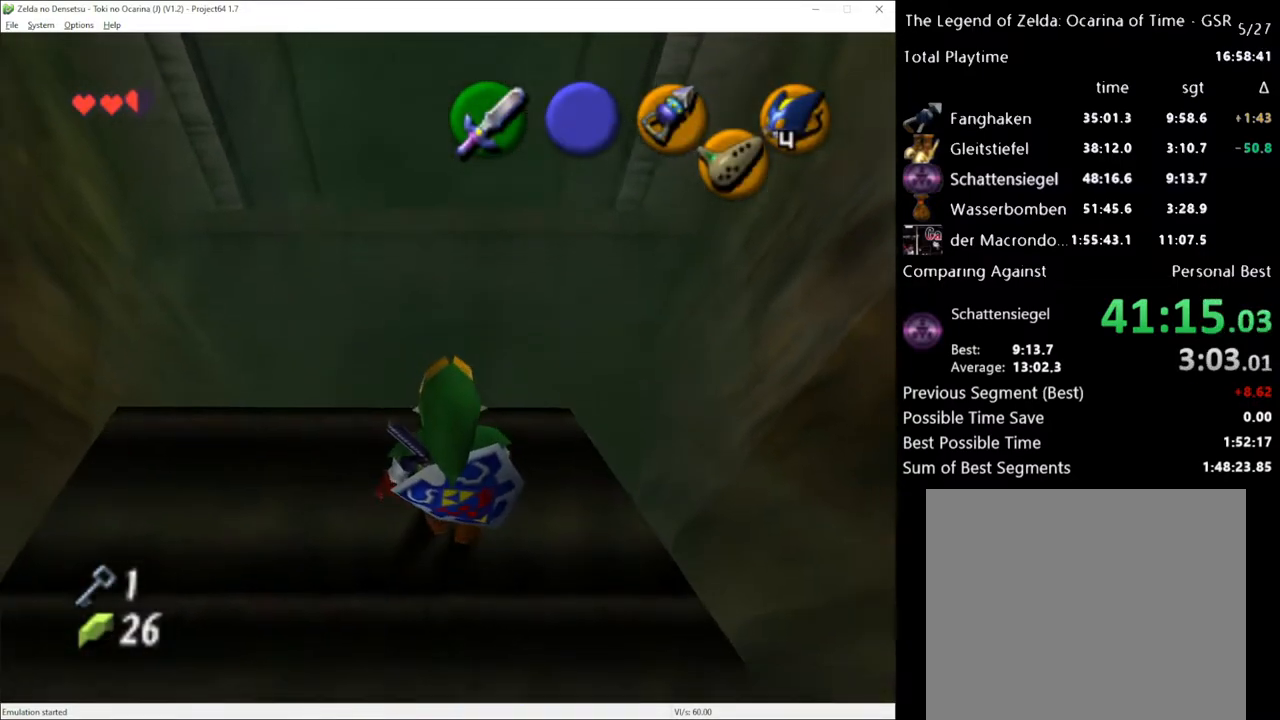
{"buttons": [], "left_stick": "up", "right_stick": "center", "events": [[83, "left_stick", "center"], [433, "left_stick", "up"]]}
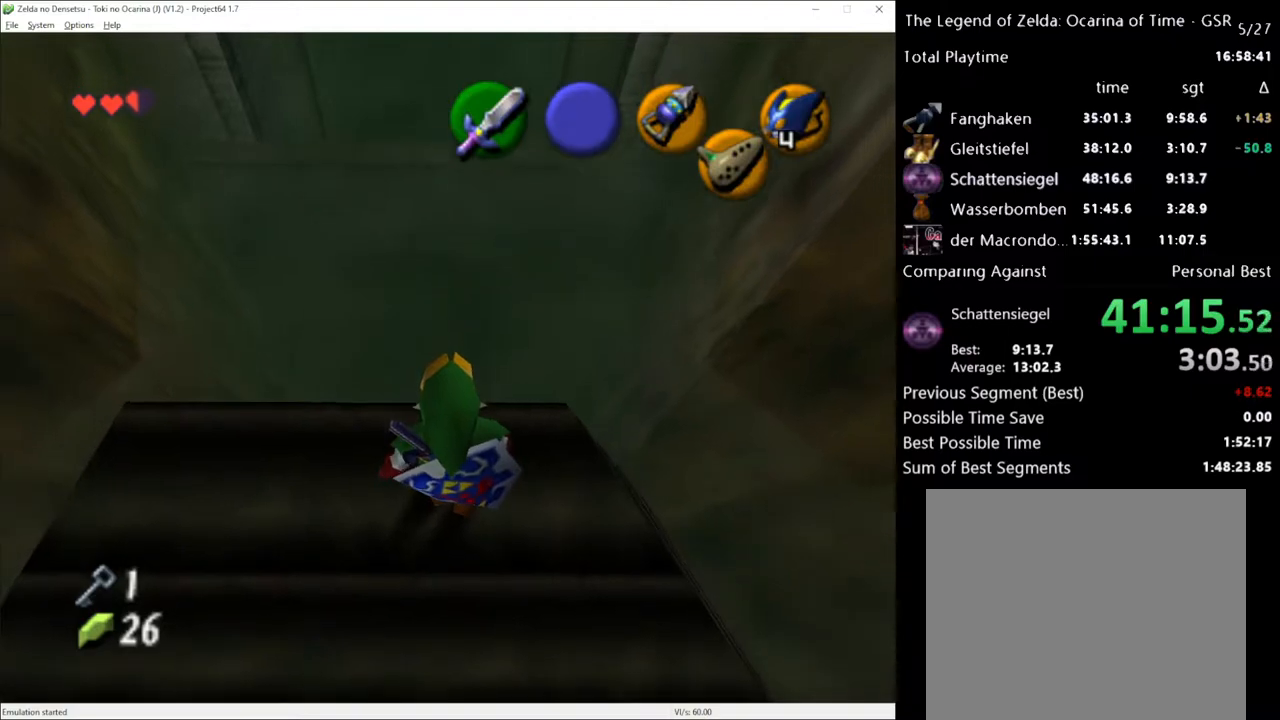
{"buttons": [], "left_stick": "center", "right_stick": "center", "events": [[133, "left_stick", "center"]]}
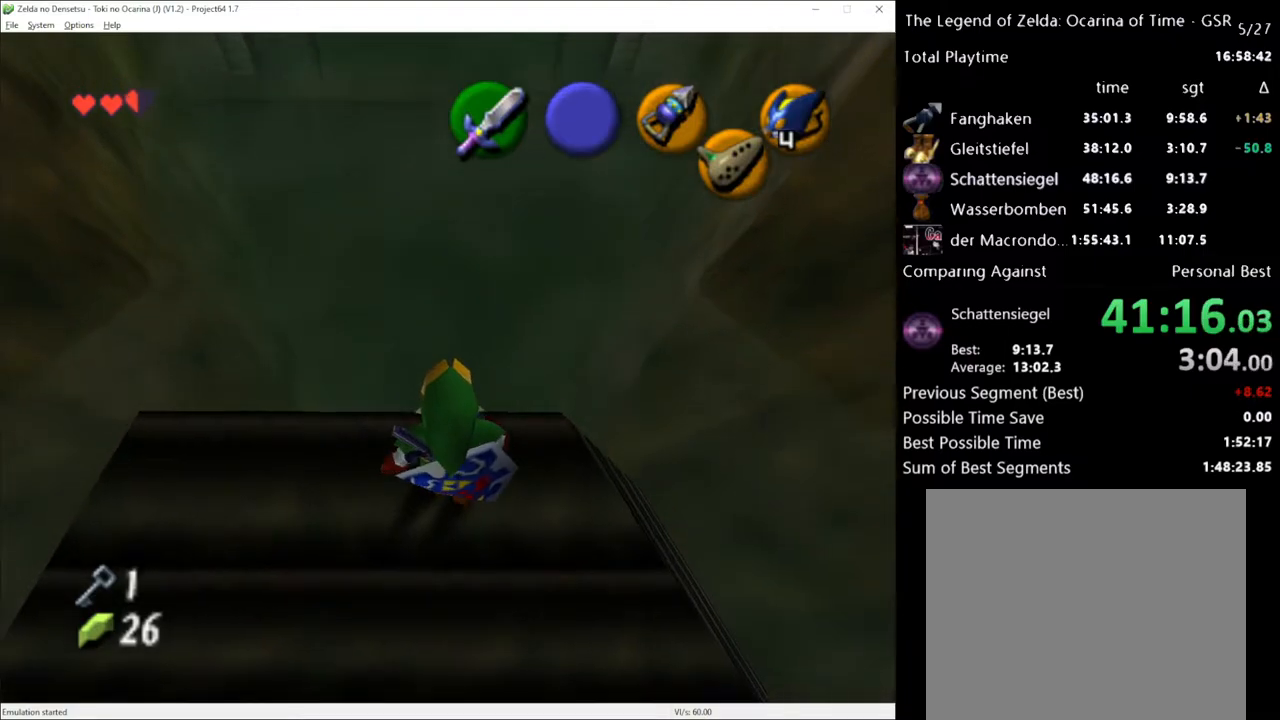
{"buttons": [], "left_stick": "center", "right_stick": "center", "events": [[83, "left_stick", "up"], [217, "left_stick", "center"]]}
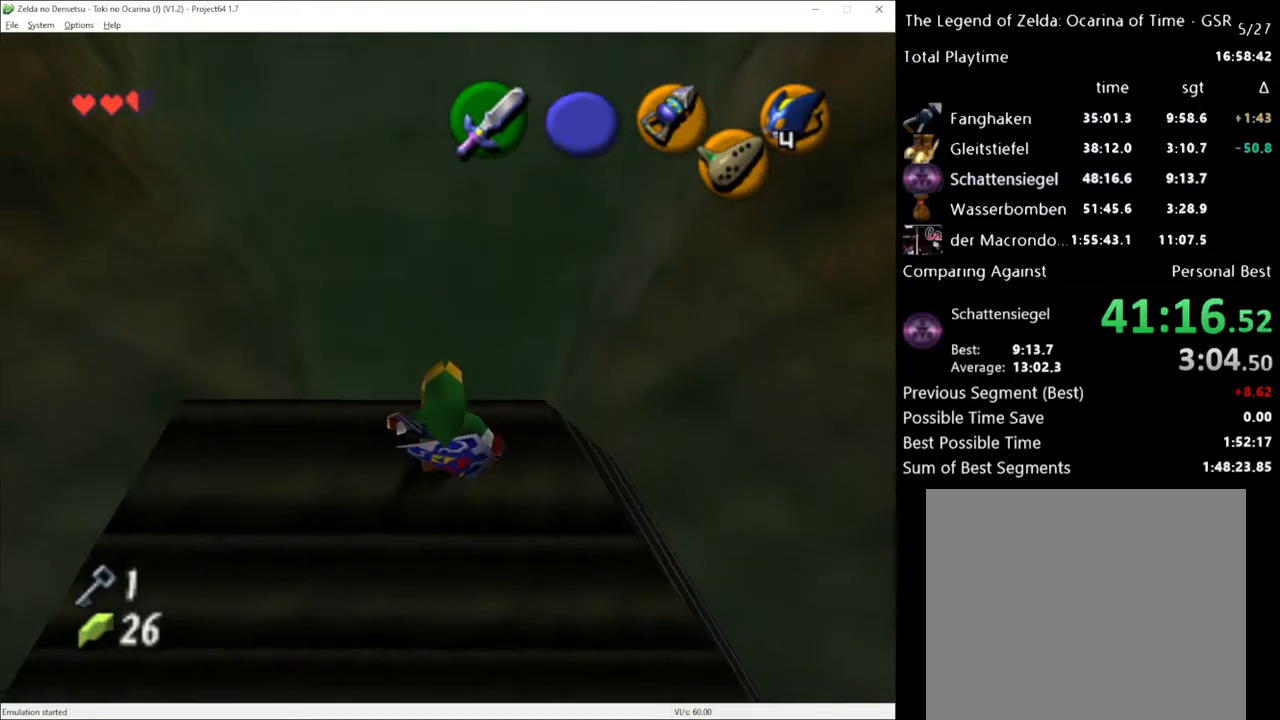
{"buttons": ["R2"], "left_stick": "center", "right_stick": "center", "events": [[150, "R2", "down"], [283, "R2", "up"], [283, "left_stick", "down"], [367, "left_stick", "center"], [400, "R2", "down"]]}
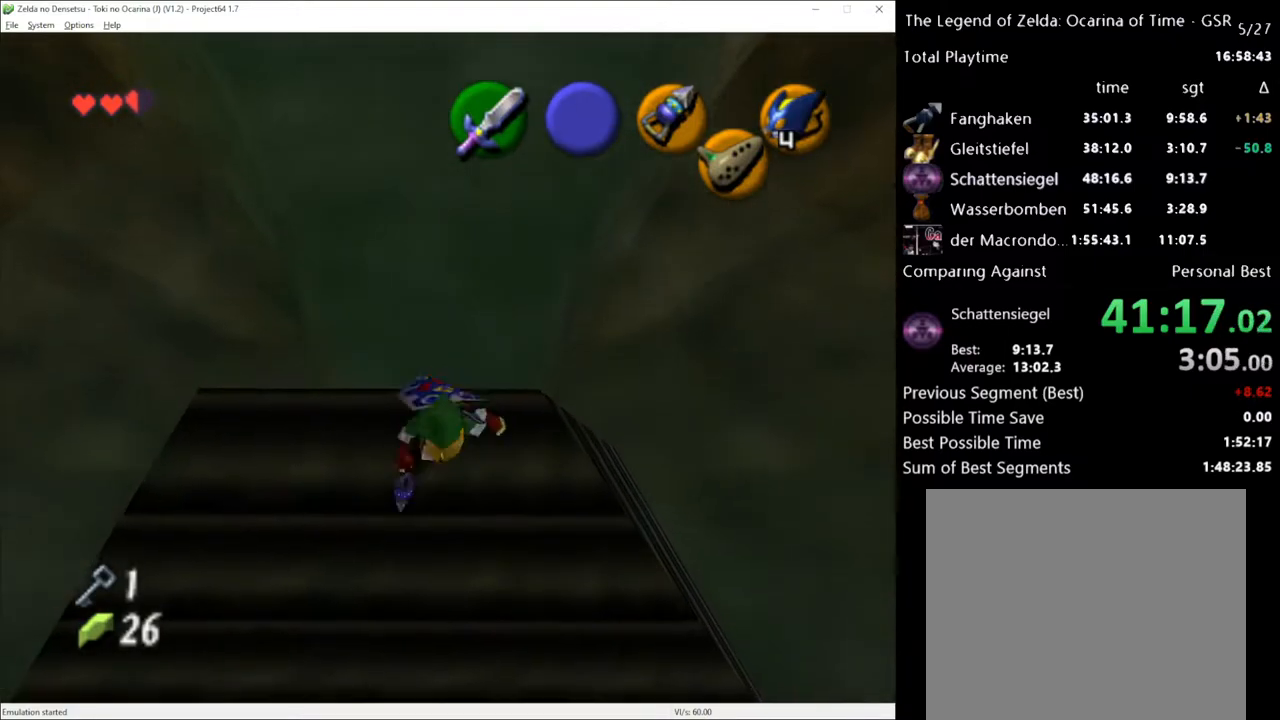
{"buttons": [], "left_stick": "center", "right_stick": "center", "events": [[33, "R2", "up"]]}